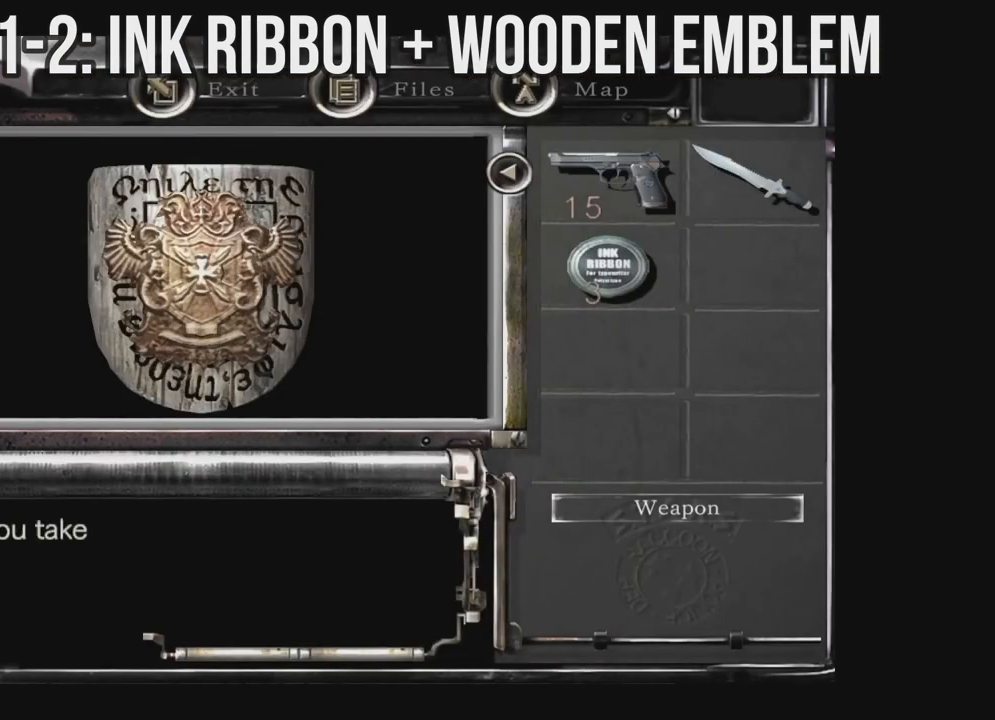
Gameplay with a controller (Xbox layout); each line is a JSON object with the inputs held at the frame after it (dt_ms = milliseconds from this image to that frame). "events" lists button and stick changes between this image and that frame as [ms after this image, input, new state], when the widget could be followed in between. Not read: SHARE.
{"dt_ms": 500, "buttons": [], "left_stick": "center", "right_stick": "center", "events": [[67, "A", "up"], [150, "A", "down"], [267, "A", "up"], [333, "A", "down"], [450, "A", "up"]]}
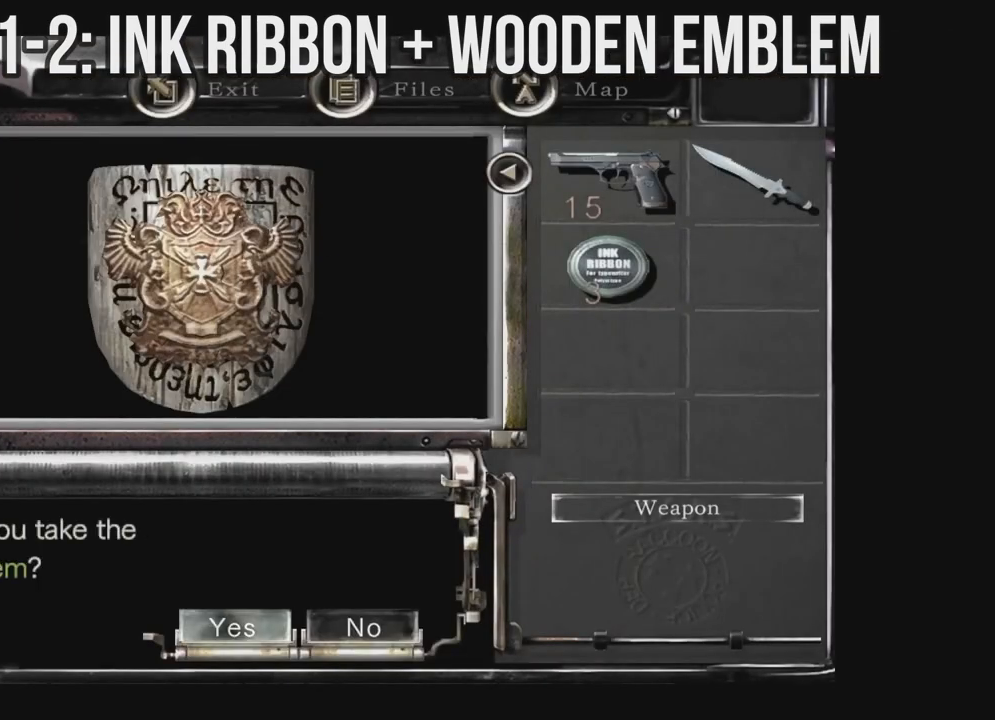
{"dt_ms": 500, "buttons": [], "left_stick": "center", "right_stick": "down", "events": [[17, "A", "down"], [117, "A", "up"], [183, "A", "down"], [300, "A", "up"], [450, "right_stick", "down"]]}
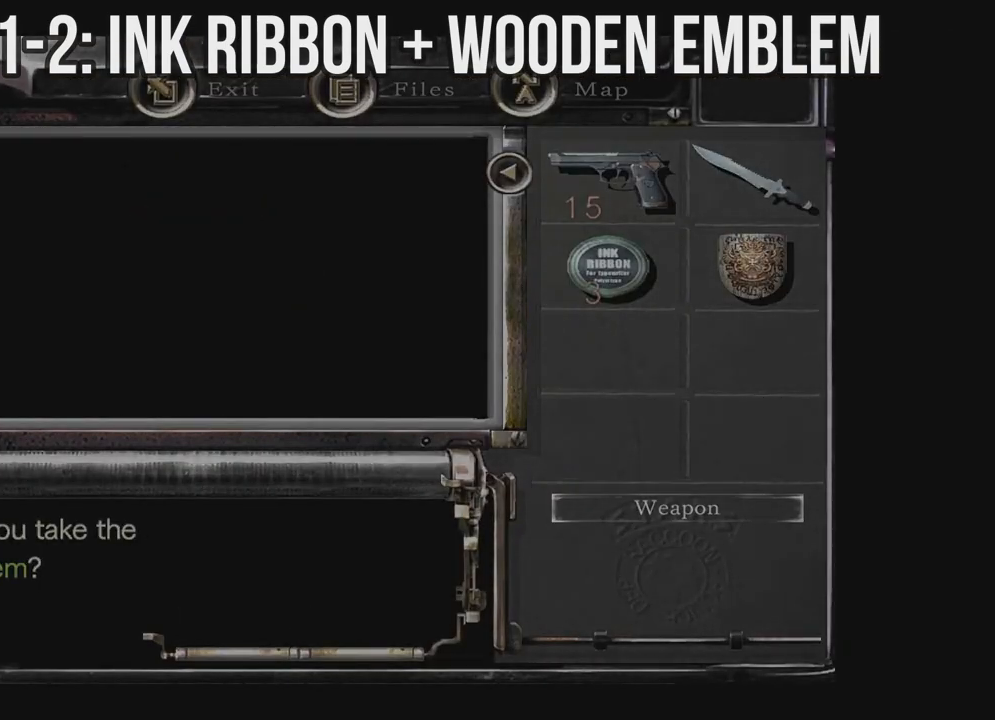
{"dt_ms": 500, "buttons": [], "left_stick": "center", "right_stick": "center", "events": [[83, "right_stick", "center"]]}
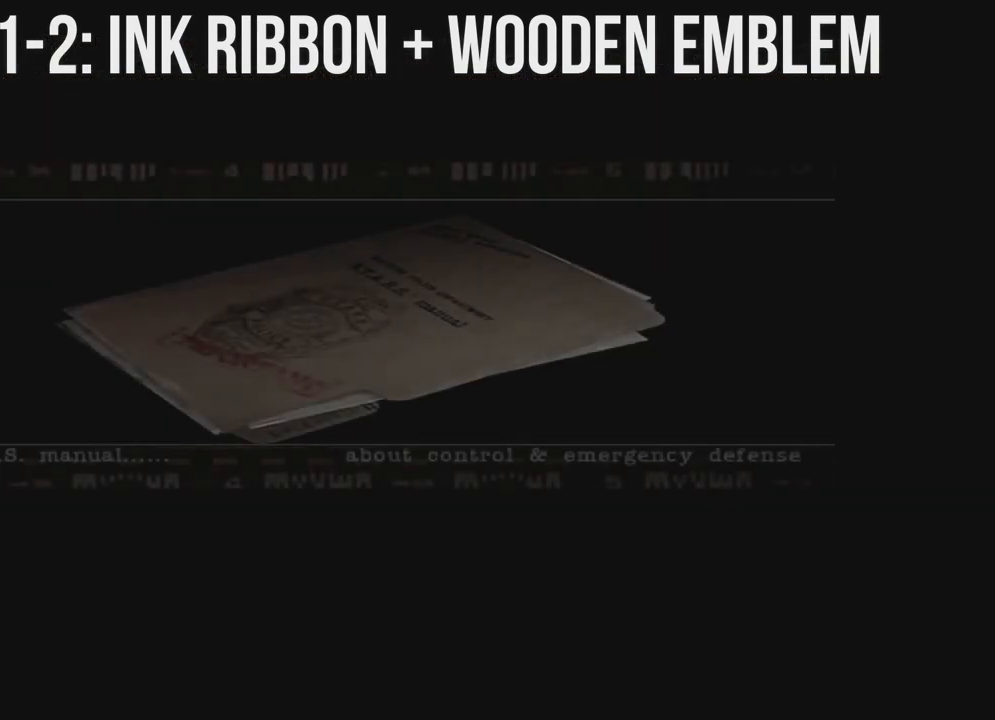
{"dt_ms": 500, "buttons": ["A"], "left_stick": "center", "right_stick": "center", "events": [[317, "A", "down"], [433, "A", "up"], [483, "A", "down"]]}
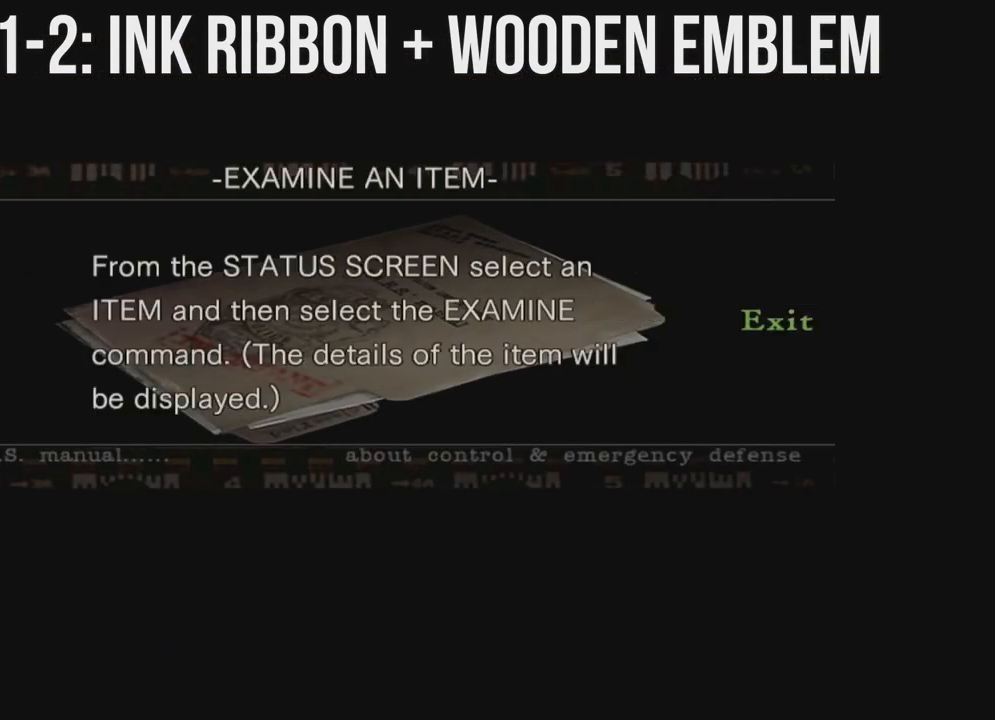
{"dt_ms": 500, "buttons": [], "left_stick": "center", "right_stick": "center", "events": [[100, "A", "up"], [150, "A", "down"], [250, "A", "up"]]}
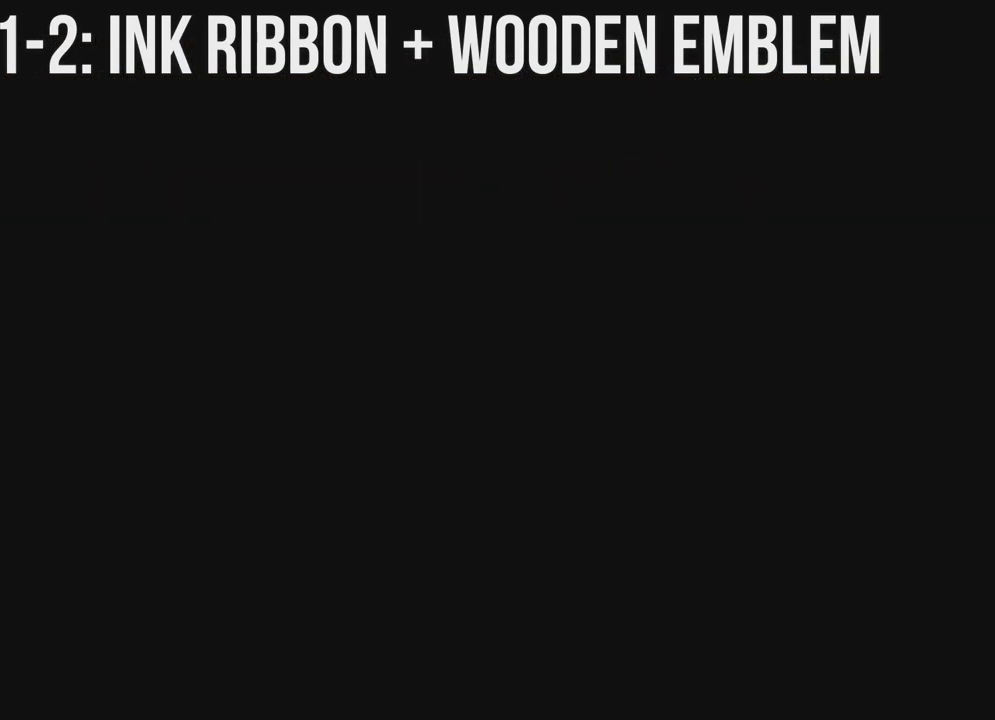
{"dt_ms": 500, "buttons": [], "left_stick": "center", "right_stick": "center", "events": [[50, "right_stick", "down"], [183, "right_stick", "center"], [233, "right_stick", "down"], [333, "right_stick", "down-right"], [483, "right_stick", "center"]]}
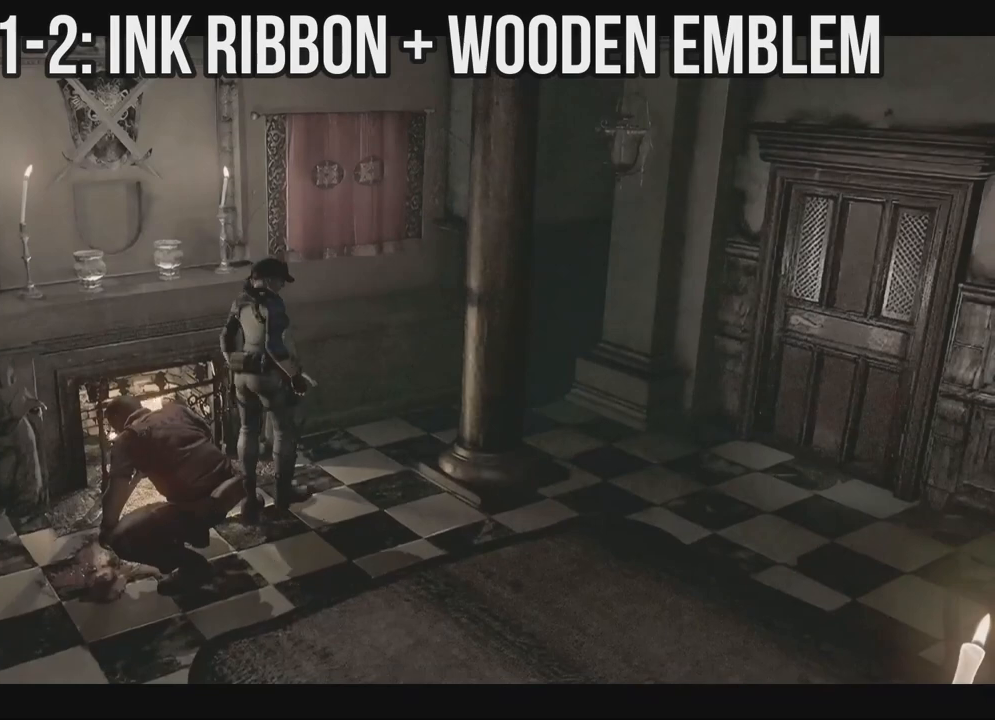
{"dt_ms": 500, "buttons": ["X", "DPAD_UP", "DPAD_LEFT"], "left_stick": "center", "right_stick": "center", "events": [[150, "X", "down"], [417, "DPAD_UP", "down"], [483, "DPAD_LEFT", "down"]]}
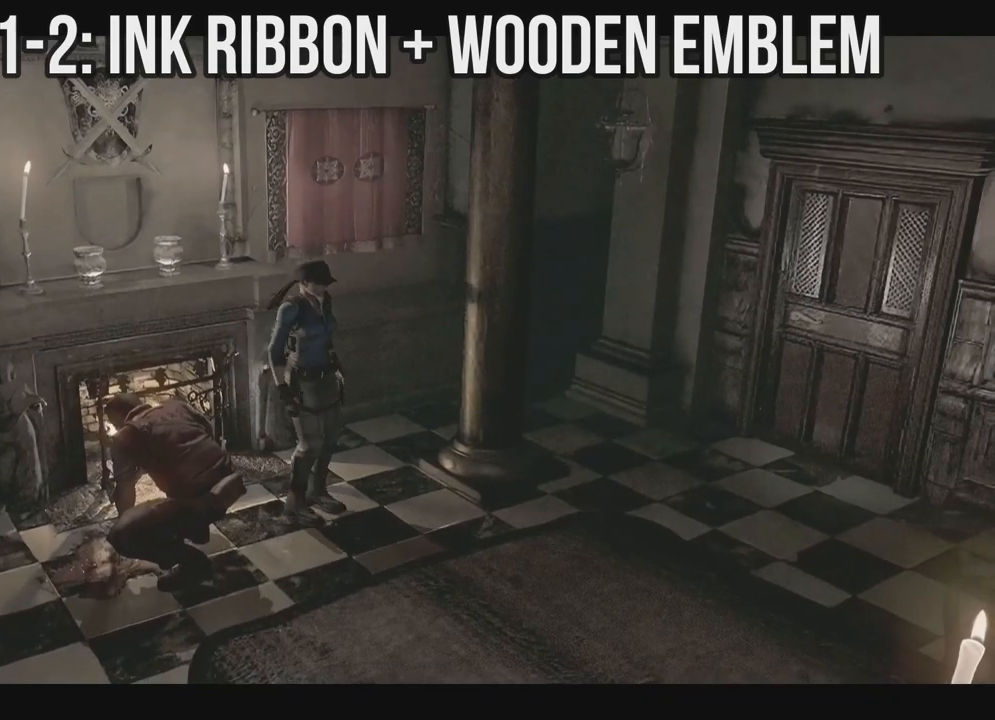
{"dt_ms": 500, "buttons": ["A", "X", "DPAD_UP"], "left_stick": "center", "right_stick": "center", "events": [[267, "DPAD_LEFT", "up"], [300, "A", "down"]]}
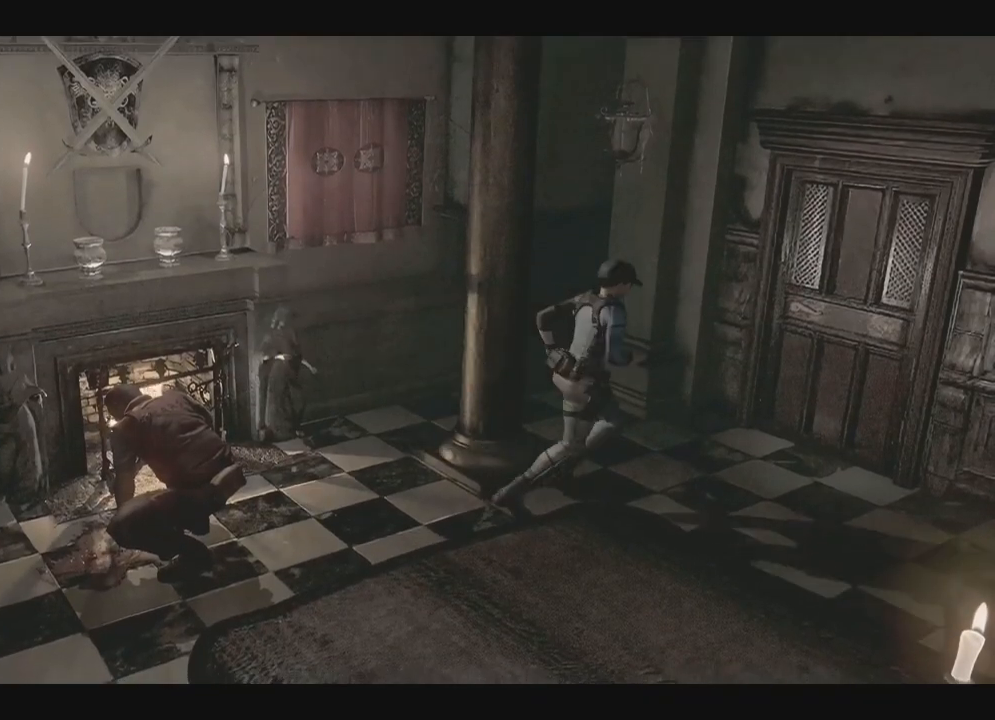
{"dt_ms": 500, "buttons": ["A", "X", "DPAD_UP"], "left_stick": "center", "right_stick": "center", "events": [[117, "DPAD_LEFT", "down"], [283, "DPAD_LEFT", "up"]]}
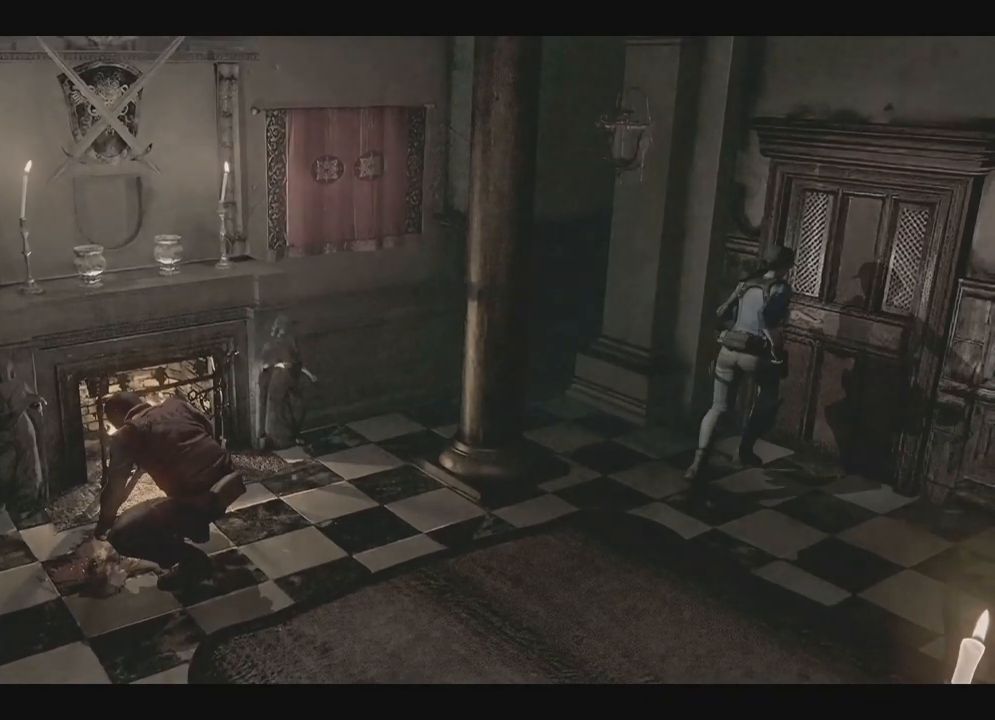
{"dt_ms": 500, "buttons": ["X", "DPAD_UP"], "left_stick": "center", "right_stick": "center", "events": [[167, "DPAD_UP", "up"], [183, "A", "up"], [200, "X", "up"], [350, "X", "down"], [417, "DPAD_UP", "down"]]}
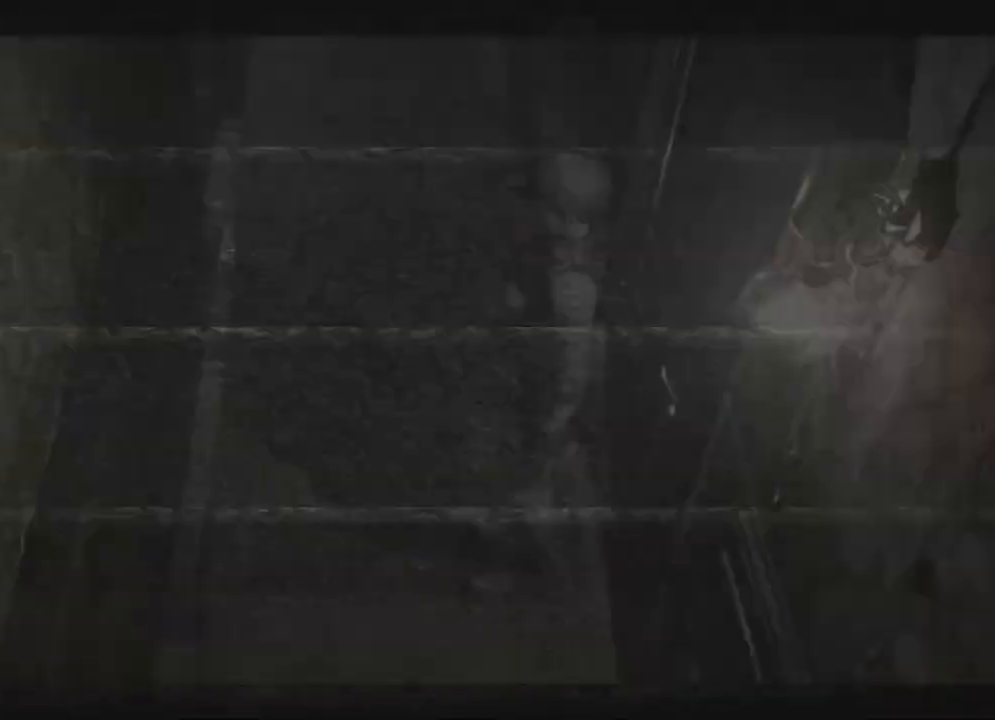
{"dt_ms": 500, "buttons": ["X", "DPAD_UP"], "left_stick": "center", "right_stick": "center", "events": [[67, "right_stick", "down-right"], [117, "DPAD_LEFT", "down"], [117, "right_stick", "center"], [233, "DPAD_LEFT", "up"], [433, "DPAD_RIGHT", "down"], [483, "DPAD_RIGHT", "up"]]}
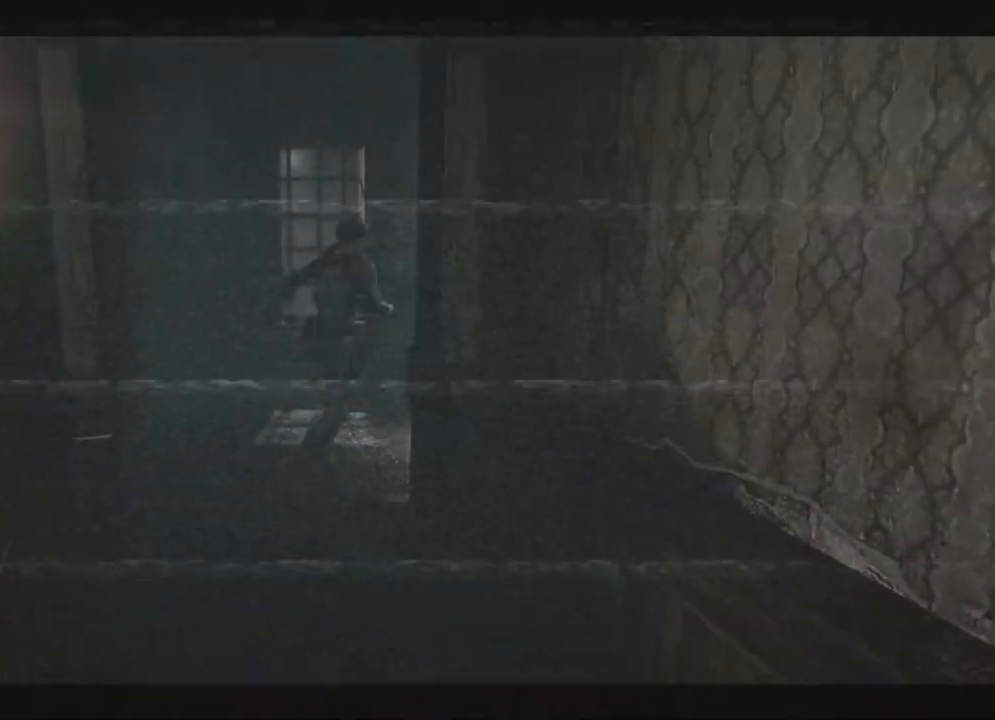
{"dt_ms": 500, "buttons": ["X", "DPAD_UP", "DPAD_RIGHT"], "left_stick": "center", "right_stick": "center", "events": [[100, "DPAD_UP", "up"], [100, "X", "up"], [117, "START", "down"], [150, "START", "up"], [167, "START", "down"], [183, "START", "up"], [200, "START", "down"], [217, "START", "up"], [267, "DPAD_RIGHT", "down"], [267, "X", "down"], [467, "DPAD_UP", "down"]]}
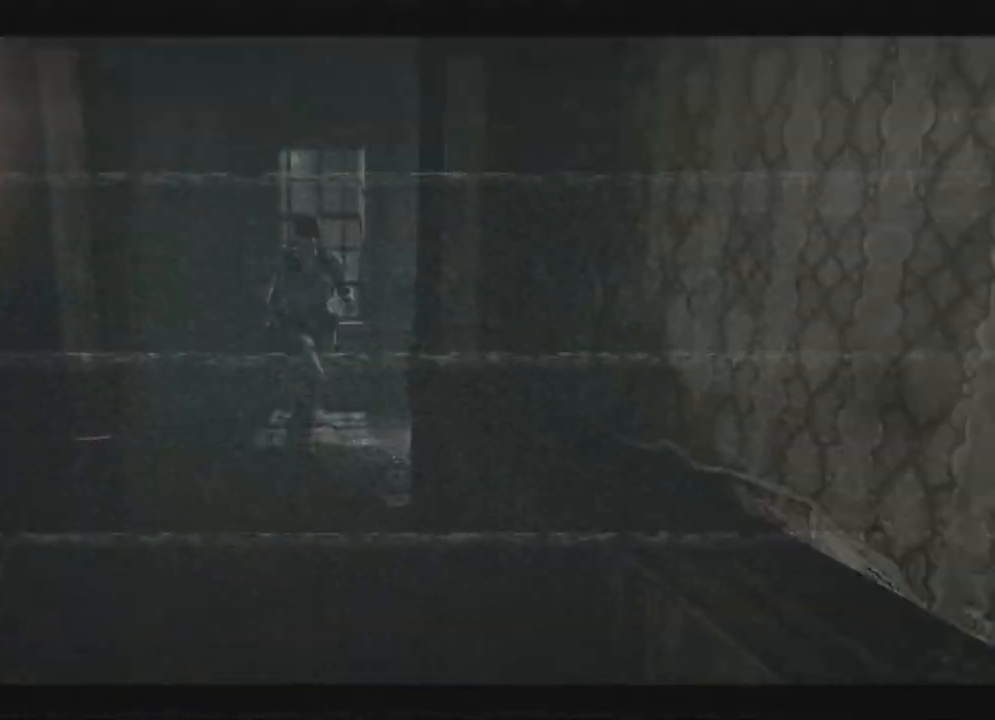
{"dt_ms": 500, "buttons": ["A"], "left_stick": "center", "right_stick": "center", "events": [[50, "DPAD_LEFT", "down"], [50, "DPAD_RIGHT", "up"], [83, "DPAD_LEFT", "up"], [183, "A", "down"], [283, "DPAD_RIGHT", "down"], [333, "DPAD_RIGHT", "up"], [417, "DPAD_UP", "up"], [417, "X", "up"]]}
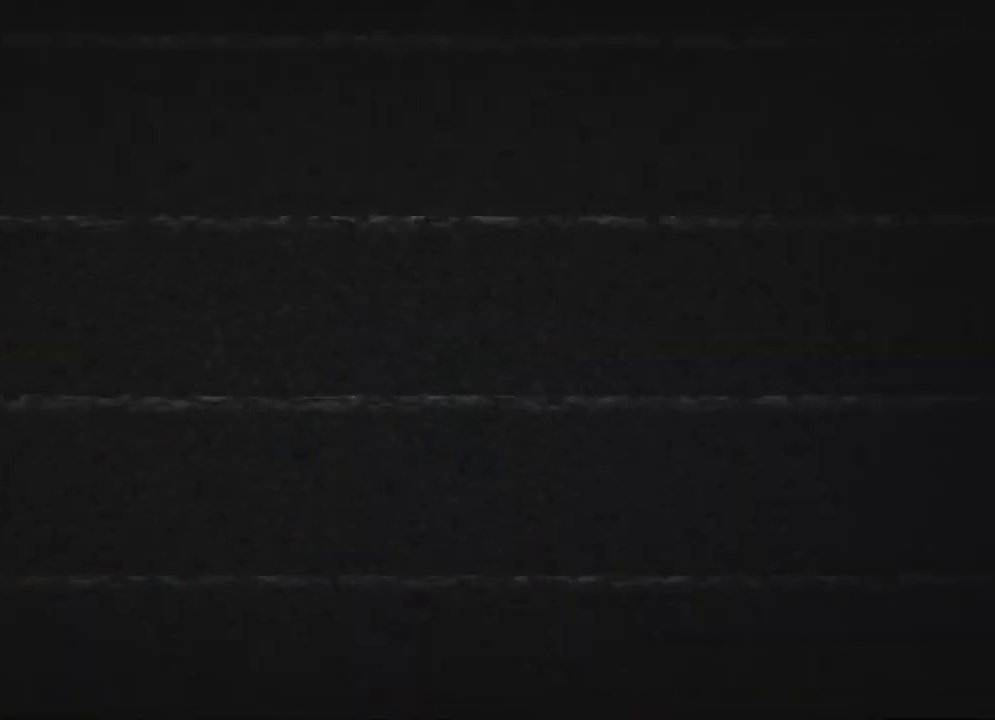
{"dt_ms": 1000, "buttons": ["X", "DPAD_UP", "DPAD_LEFT"], "left_stick": "center", "right_stick": "center"}
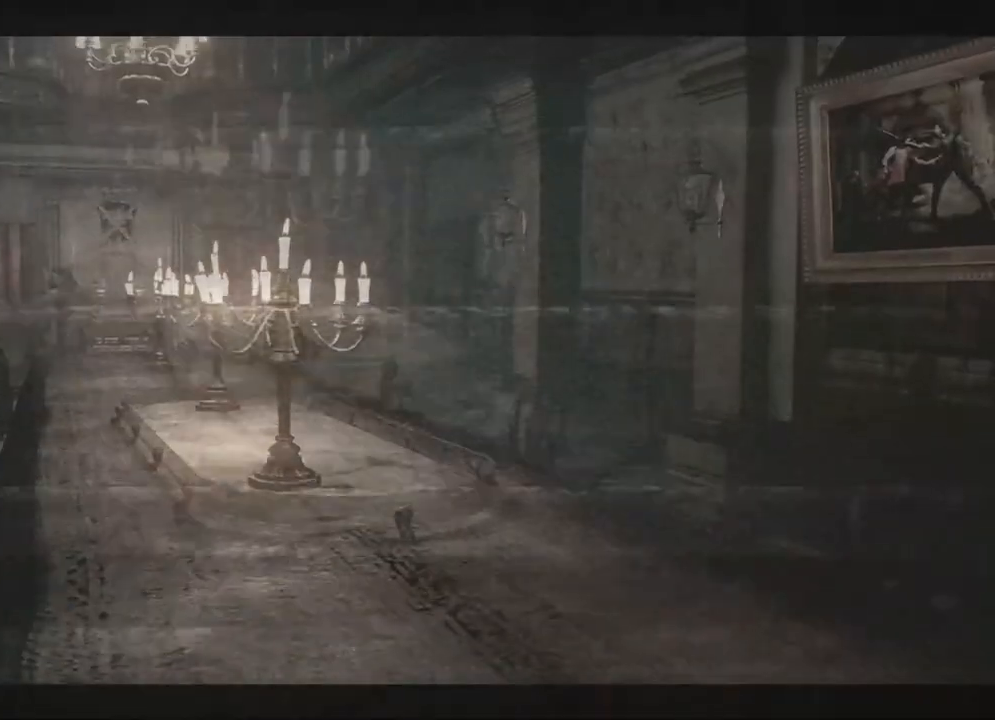
{"dt_ms": 500, "buttons": ["X", "DPAD_UP"], "left_stick": "down", "right_stick": "center"}
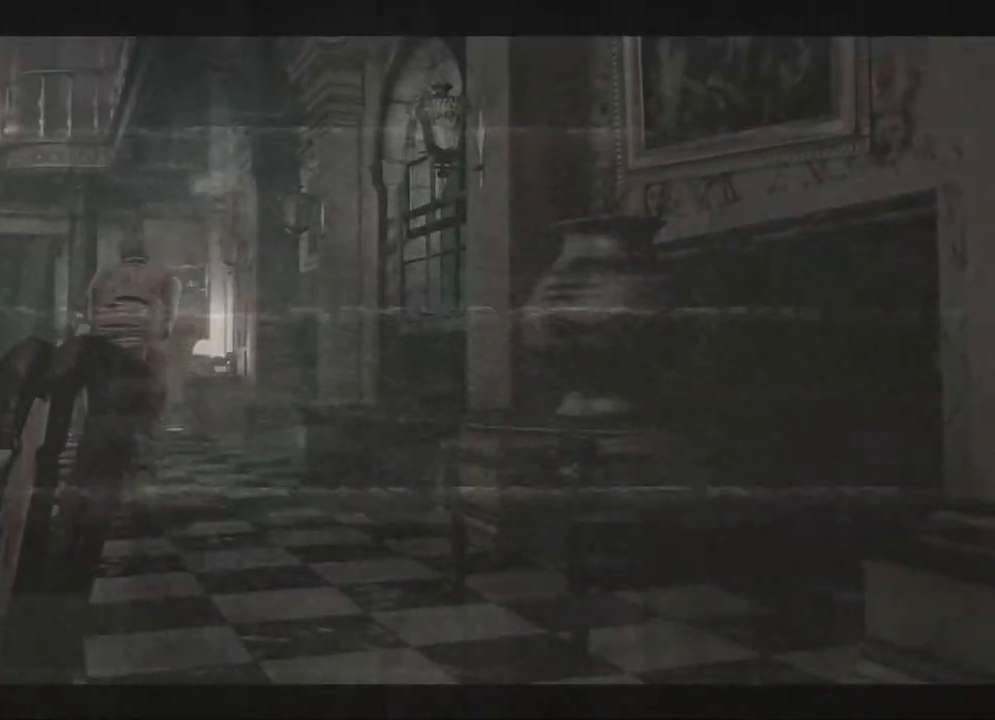
{"dt_ms": 1000, "buttons": ["A", "X", "DPAD_UP"], "left_stick": "center", "right_stick": "center"}